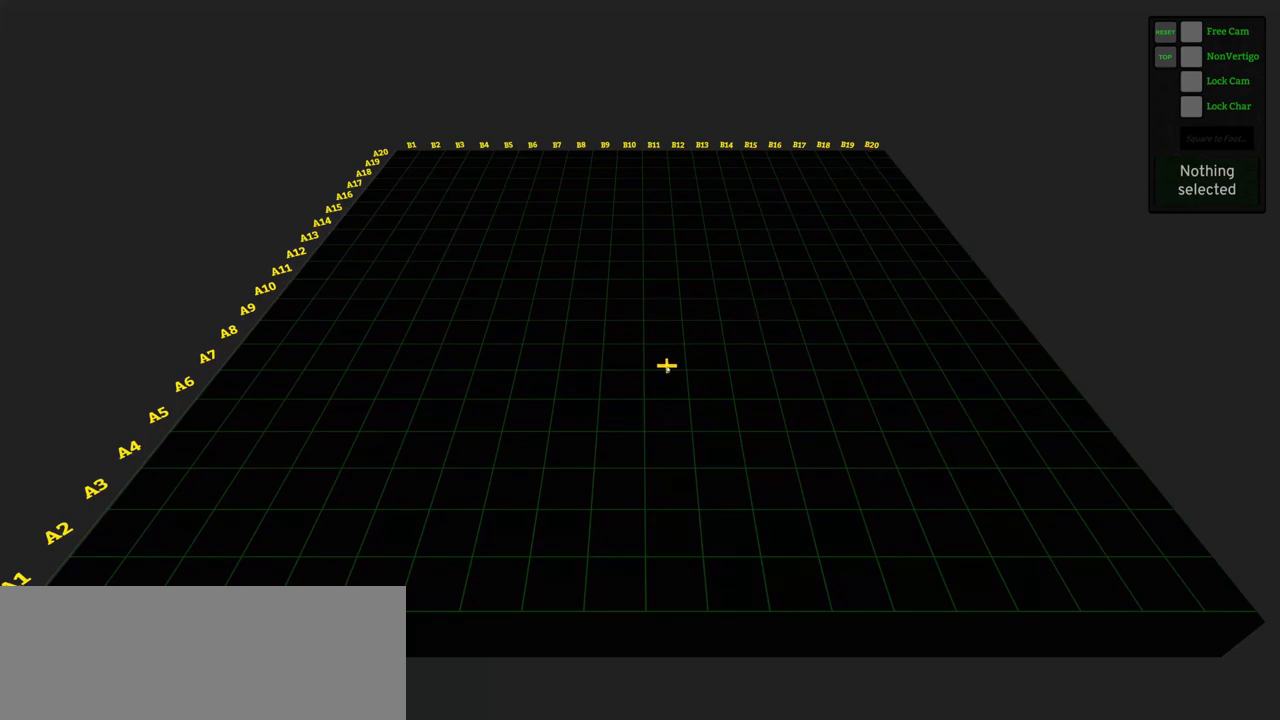
Gameplay with keyboard and mouse; each line is a JSON object with the keys and mouse buttons held at the frame after it. "events" lists presses ("down") and releases ("up") of ".", "/", "0", "1", "2", "3", "4", "5", "6", "7", "8", "9", "a", "alt_l", "alt_r", "b", "backslash", "backspace", "c", "caps_lock", "comma", "ctrl_l", "ctrl_r", "d", "e", "equals", "f", "g", "h", "i", "j", "k", "l", "lbracket", "m", "minus", "n", "o", "p", "q", "quote", "r", "rbracket", "return", "s", "semicolon", "shift_l", "shift_r", "space", "super_l", "super_r", "t", "tab", "tilde", "u", "v", "w", "x", "y", "z", "mouse_left" and "mouse_right" between this image and that frame as [ms after this image, input, new state], when the widget could be followed in between. "mouse_left", "mouse_right" = the "left", "right" buttons of the "mouse" list. No other keys are recorded. Not read: mouse_move.
{"keys": ["0"], "mouse": [], "events": [[67, "0", "down"]]}
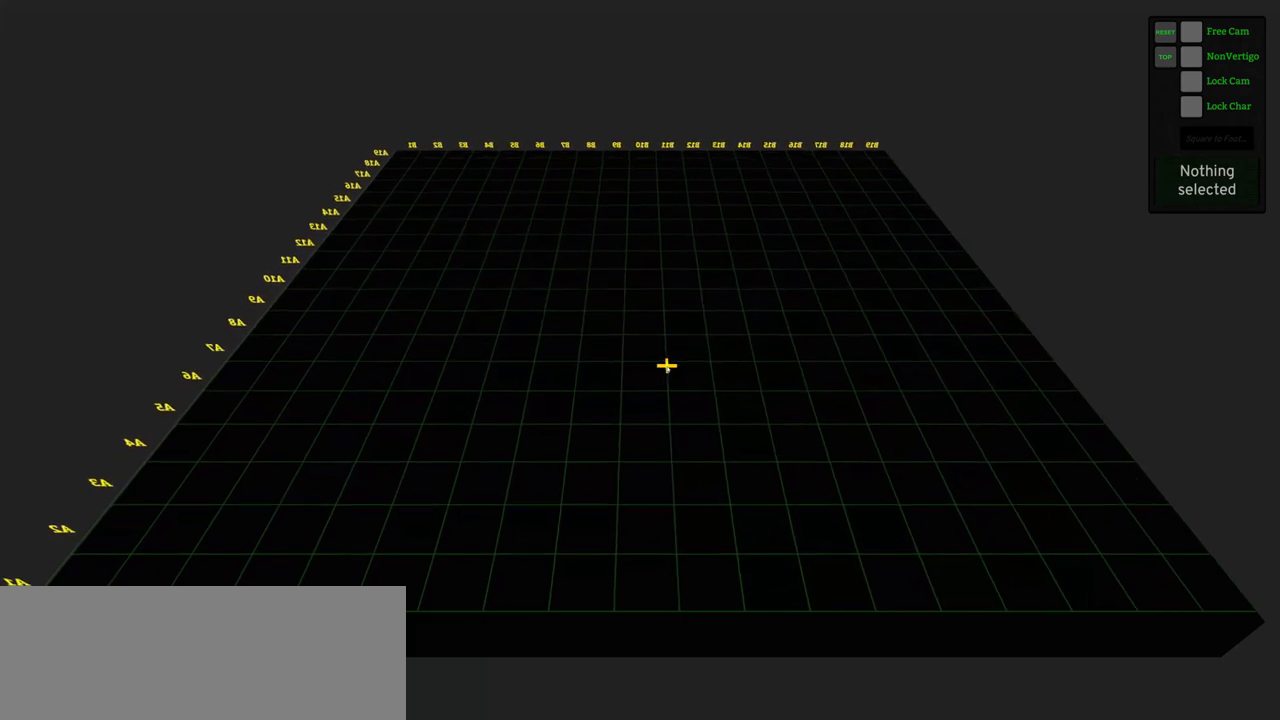
{"keys": ["0"], "mouse": [], "events": []}
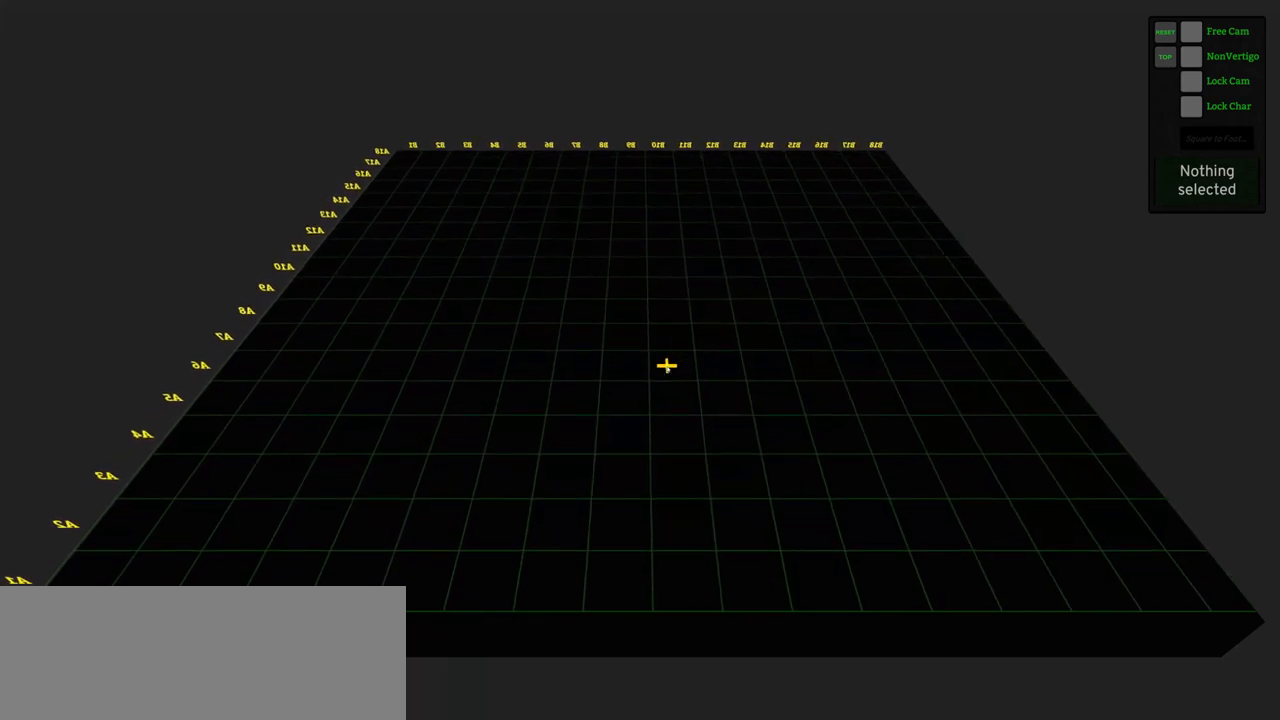
{"keys": ["0"], "mouse": [], "events": []}
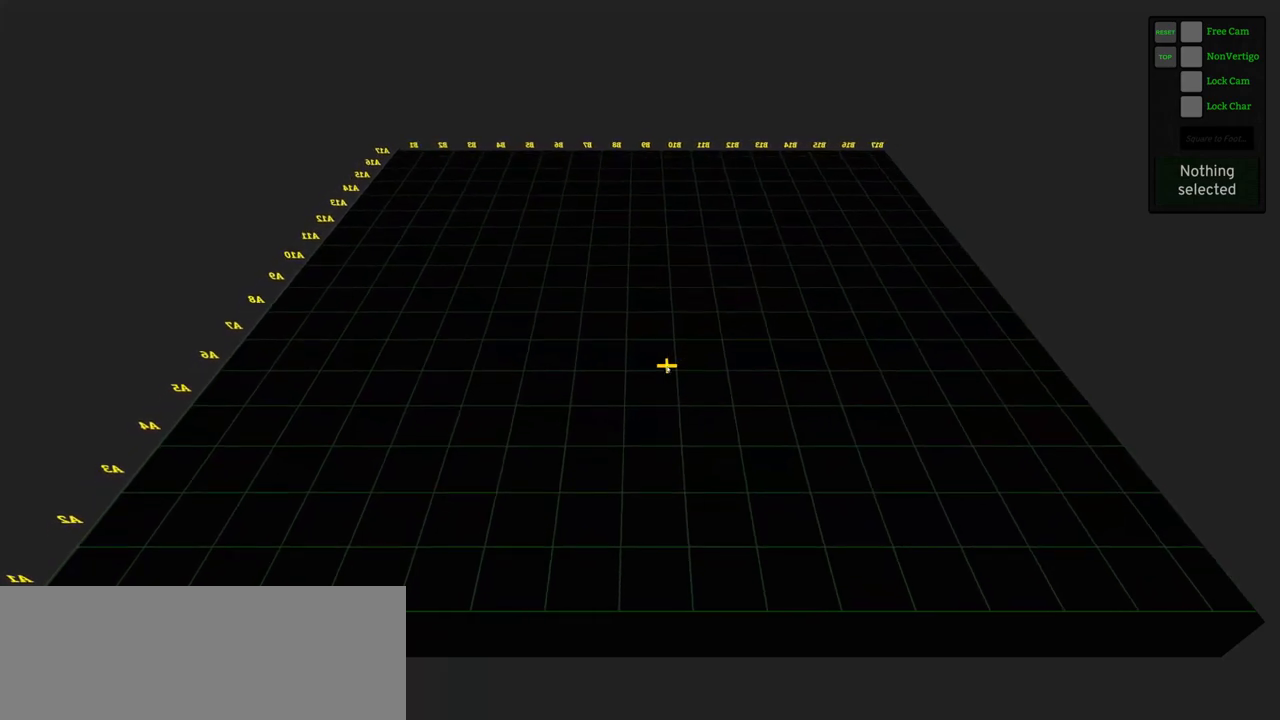
{"keys": [], "mouse": [], "events": [[33, "0", "up"], [317, "0", "down"], [350, "0", "up"]]}
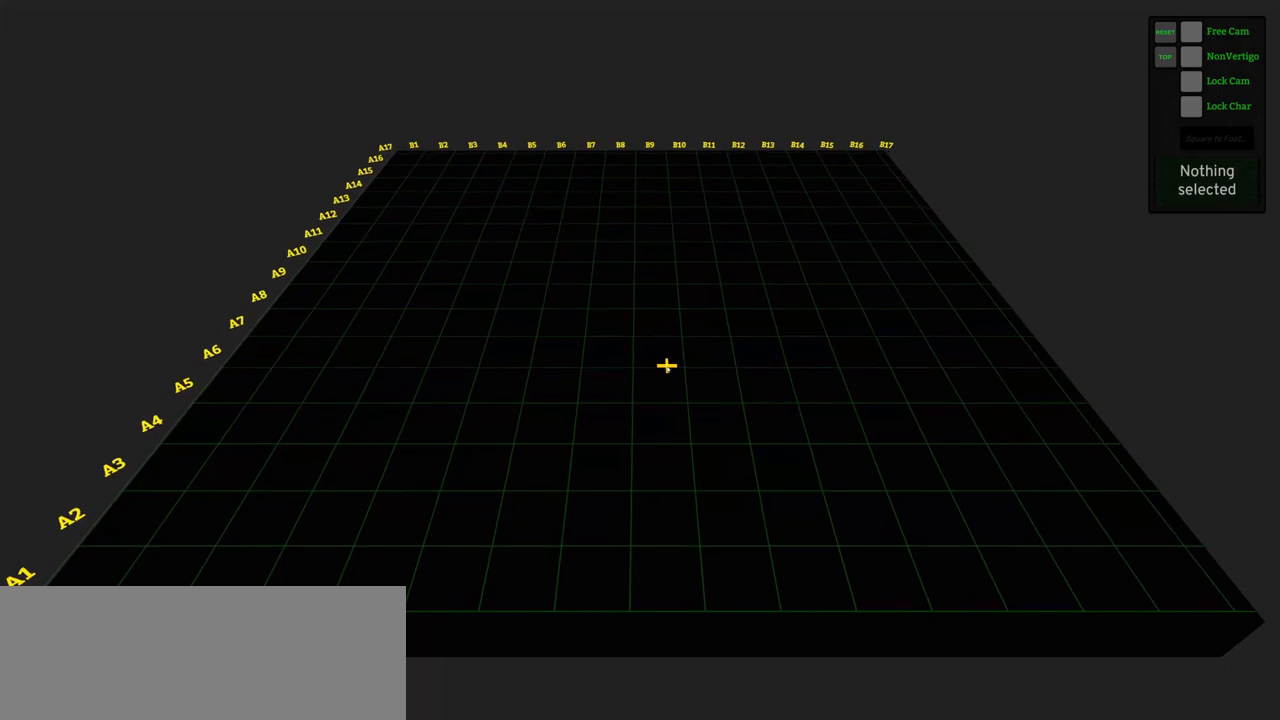
{"keys": [], "mouse": [], "events": [[50, "0", "down"], [83, "0", "up"], [233, "0", "down"], [317, "0", "up"]]}